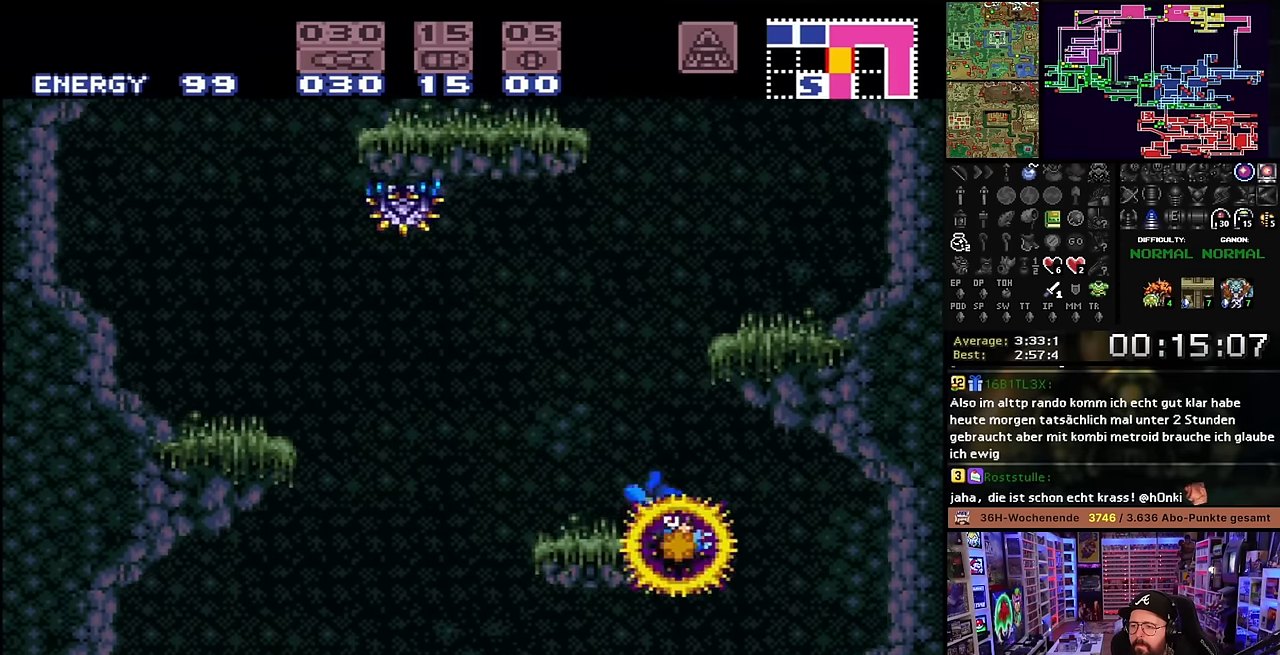
Gameplay with a controller (Nintendo layout); each line is a JSON object with the inputs held at the frame after it. "events" lists button and stick changes between this image and that frame as [ms after this image, input, new state], when the widget could be followed in between. Not read: L3 R3.
{"buttons": ["B", "DPAD_RIGHT"], "events": [[133, "B", "up"], [233, "DPAD_LEFT", "up"], [266, "DPAD_RIGHT", "down"], [333, "DPAD_RIGHT", "up"], [350, "DPAD_RIGHT", "down"], [416, "B", "down"]]}
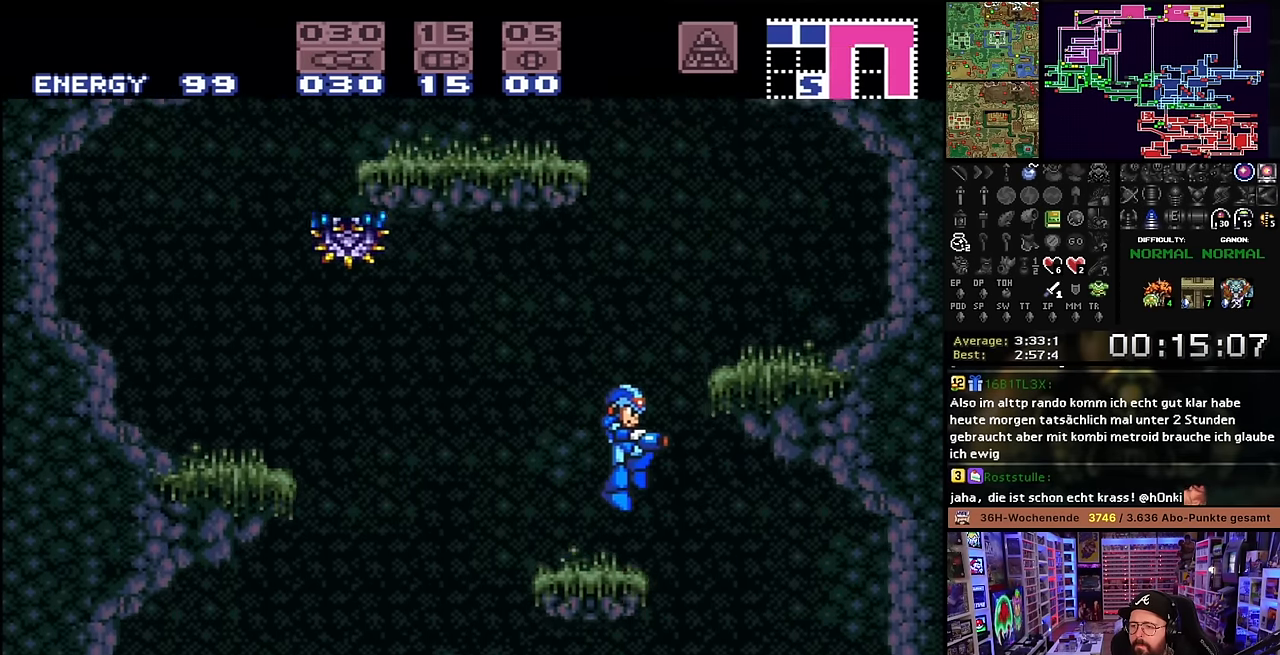
{"buttons": ["B", "DPAD_LEFT"], "events": [[200, "B", "up"], [333, "DPAD_RIGHT", "up"], [350, "DPAD_LEFT", "down"], [466, "B", "down"]]}
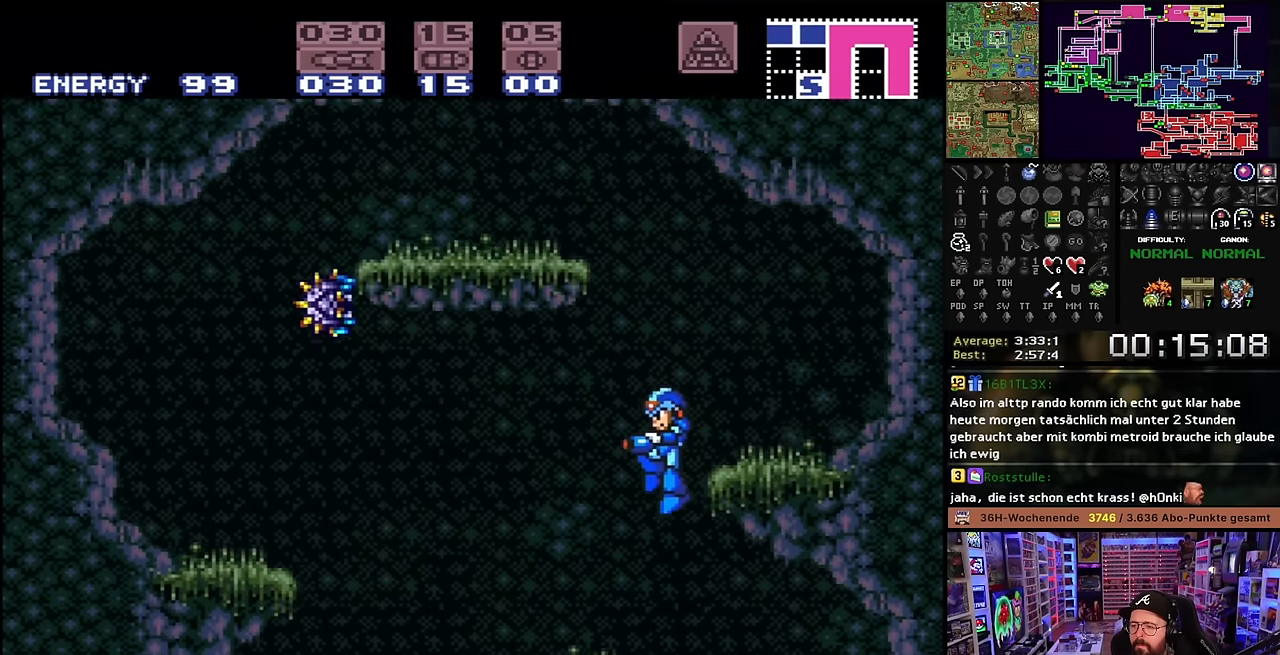
{"buttons": ["B", "DPAD_RIGHT"], "events": [[216, "DPAD_LEFT", "up"], [250, "B", "up"], [334, "DPAD_RIGHT", "down"], [367, "B", "down"]]}
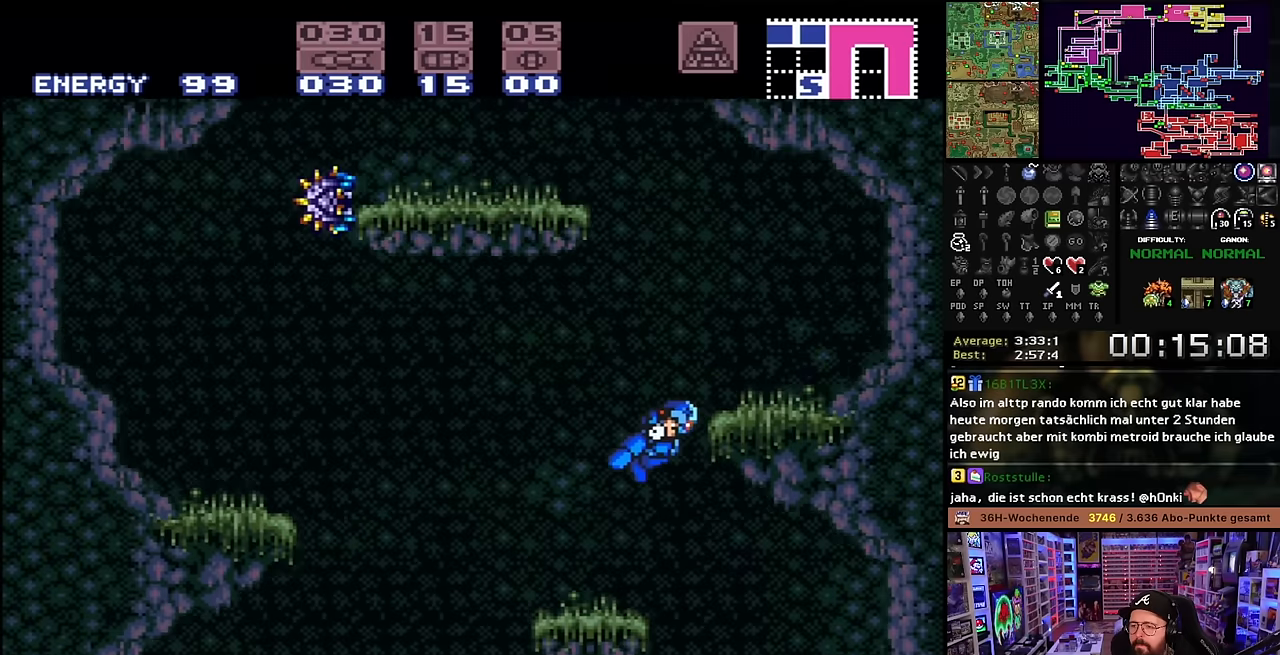
{"buttons": ["DPAD_LEFT"], "events": [[150, "B", "up"], [317, "DPAD_RIGHT", "up"], [334, "DPAD_LEFT", "down"]]}
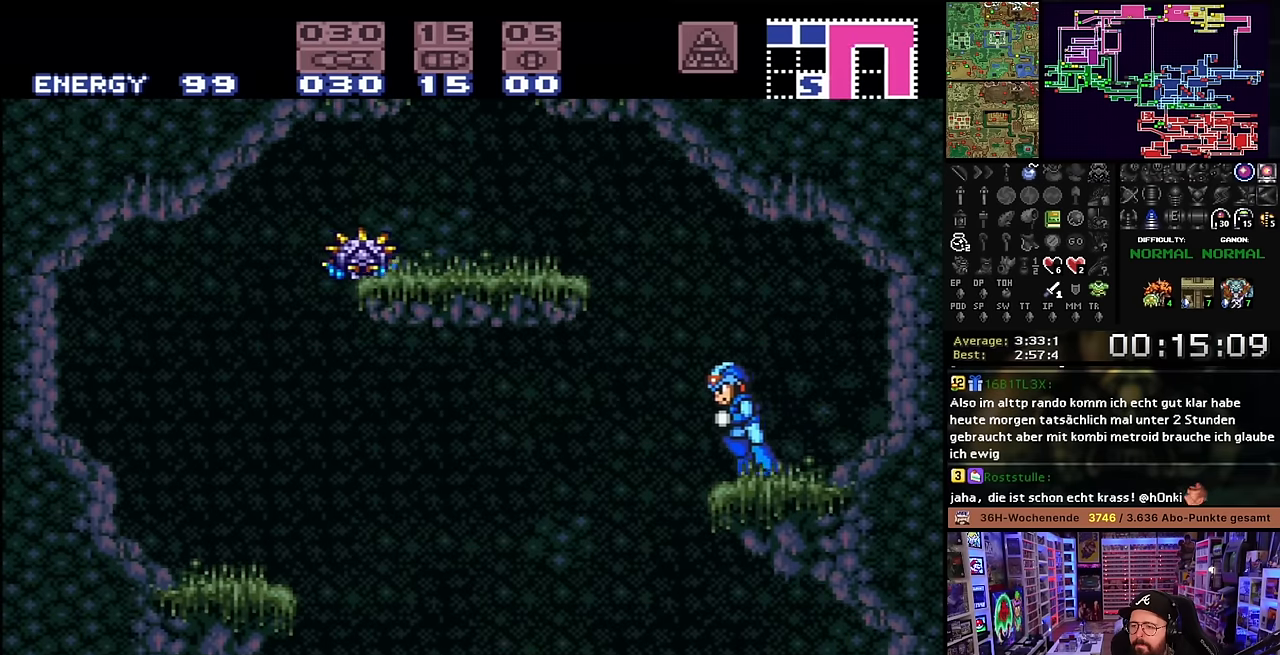
{"buttons": ["B", "DPAD_LEFT"], "events": [[17, "B", "down"], [200, "B", "up"], [200, "DPAD_LEFT", "up"], [200, "START", "down"], [217, "B", "down"], [217, "DPAD_LEFT", "down"], [217, "START", "up"], [217, "Y", "down"], [317, "Y", "up"]]}
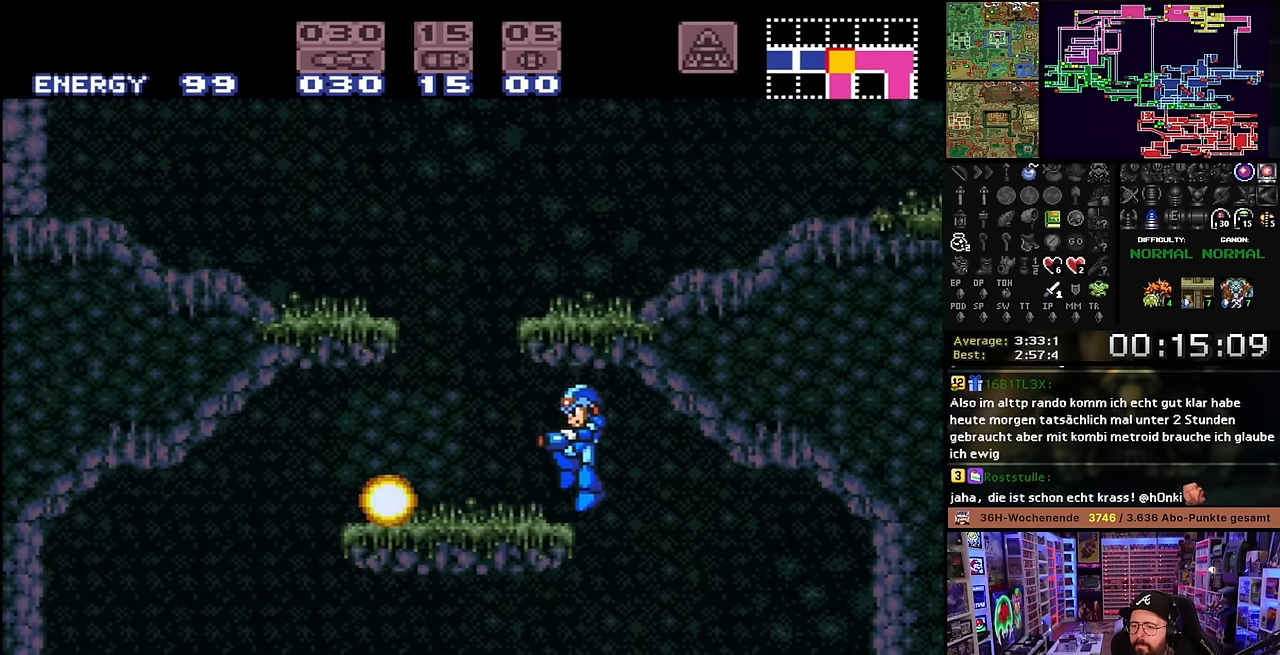
{"buttons": ["B", "DPAD_RIGHT"], "events": [[117, "B", "up"], [117, "DPAD_LEFT", "up"], [117, "START", "down"], [134, "DPAD_LEFT", "down"], [134, "START", "up"], [300, "B", "down"], [334, "DPAD_LEFT", "up"], [367, "DPAD_RIGHT", "down"]]}
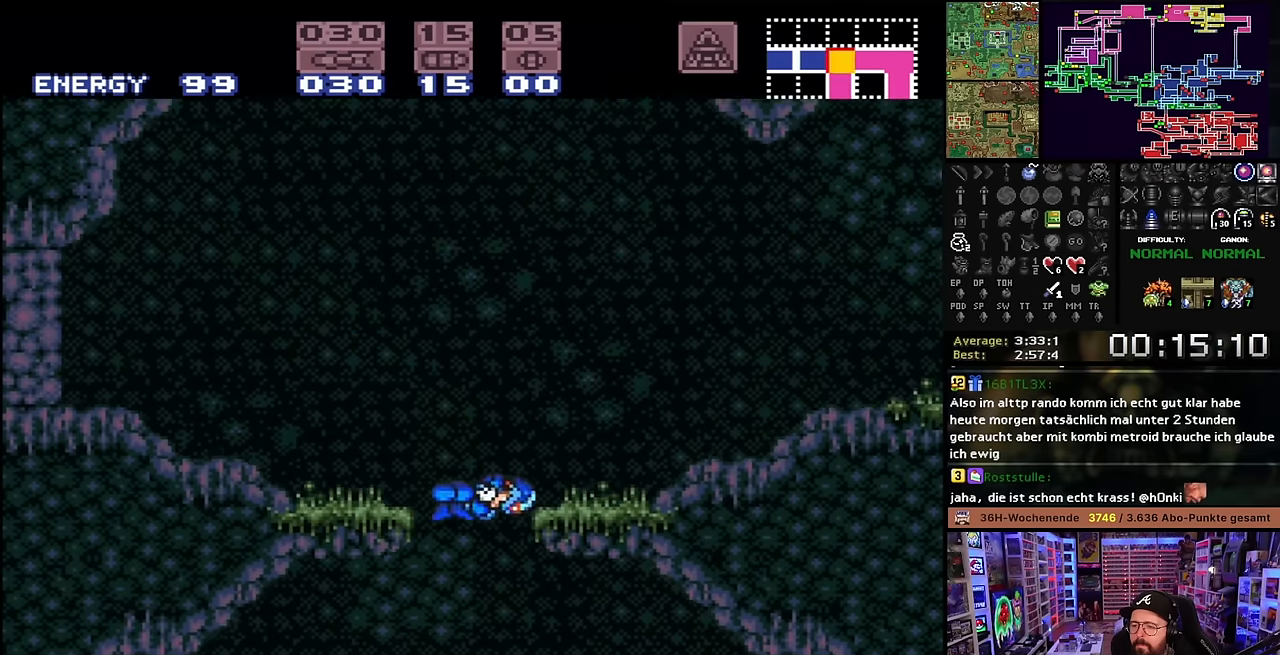
{"buttons": ["X", "DPAD_RIGHT"], "events": [[117, "X", "down"], [134, "B", "up"], [267, "Y", "down"], [400, "Y", "up"]]}
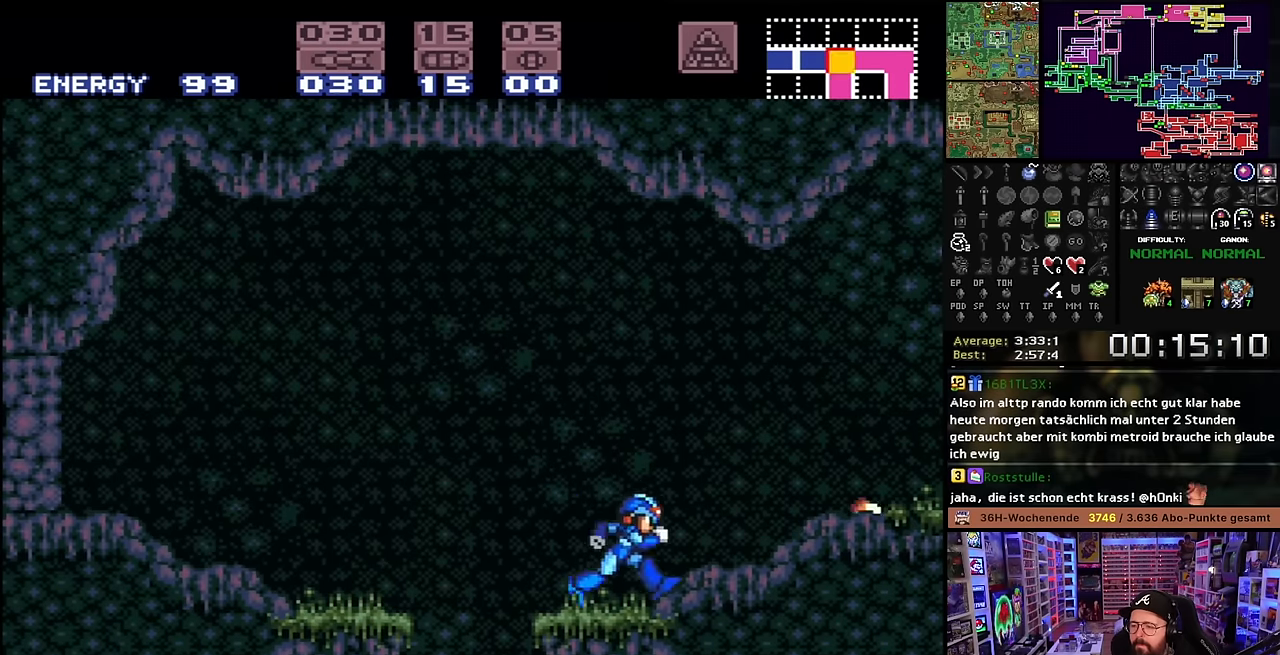
{"buttons": ["X", "DPAD_RIGHT"], "events": [[67, "Y", "down"], [100, "X", "up"], [184, "X", "down"], [200, "Y", "up"], [334, "Y", "down"], [367, "X", "up"], [384, "X", "down"], [434, "Y", "up"]]}
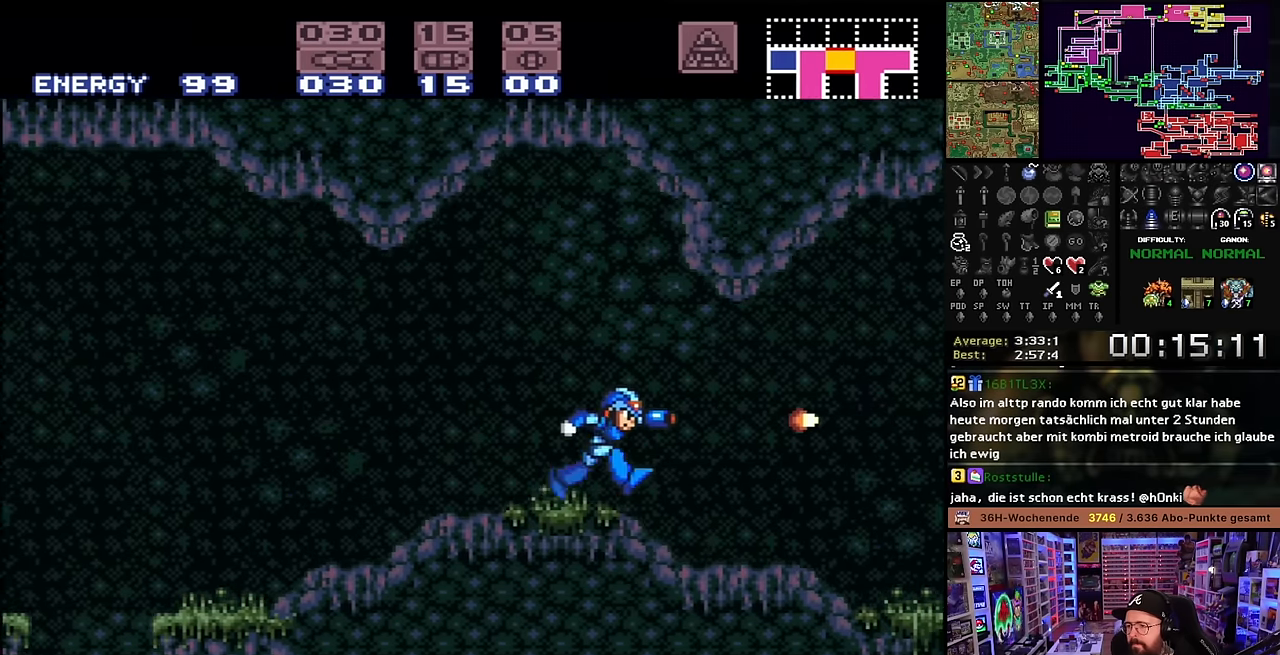
{"buttons": ["B", "X", "DPAD_RIGHT"], "events": [[50, "Y", "down"], [134, "Y", "up"], [284, "B", "down"], [284, "X", "up"], [334, "Y", "down"], [384, "X", "down"], [384, "Y", "up"], [417, "X", "up"], [500, "X", "down"]]}
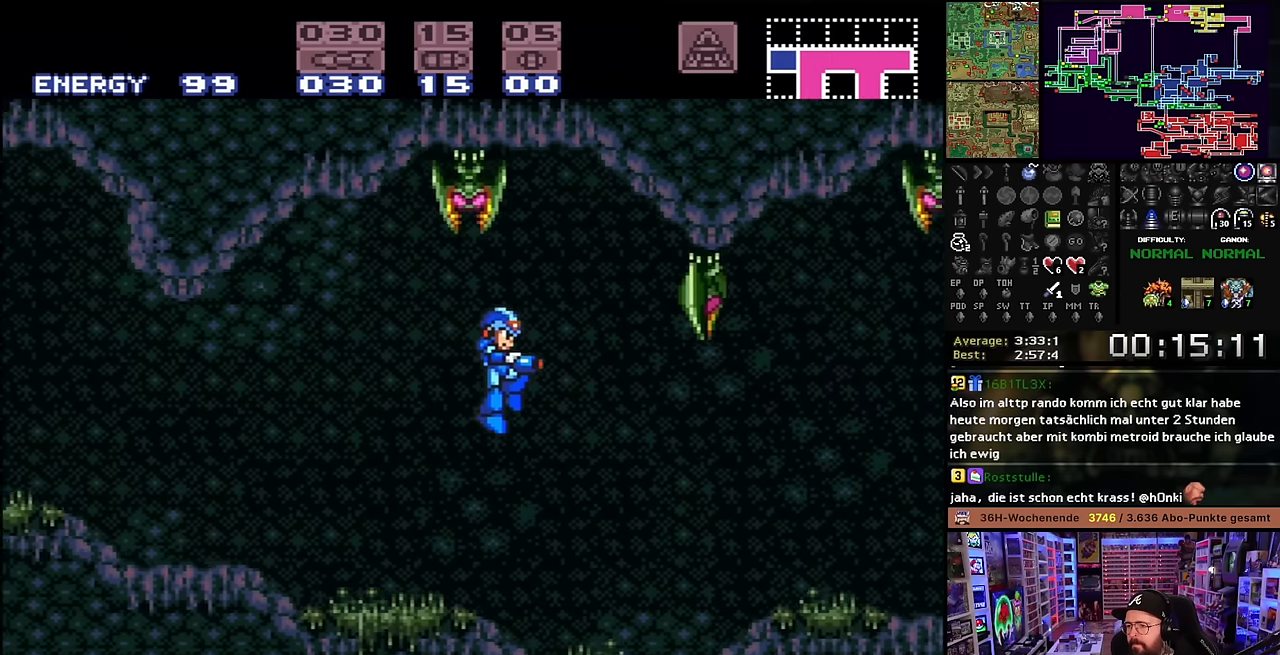
{"buttons": ["X", "Y", "DPAD_RIGHT"], "events": [[34, "B", "up"], [67, "Y", "down"], [84, "X", "up"], [167, "X", "down"], [184, "Y", "up"], [417, "DPAD_DOWN", "down"], [417, "DPAD_RIGHT", "up"], [417, "START", "down"], [417, "X", "up"], [434, "DPAD_DOWN", "up"], [434, "DPAD_RIGHT", "down"], [434, "START", "up"], [434, "Y", "down"], [450, "X", "down"]]}
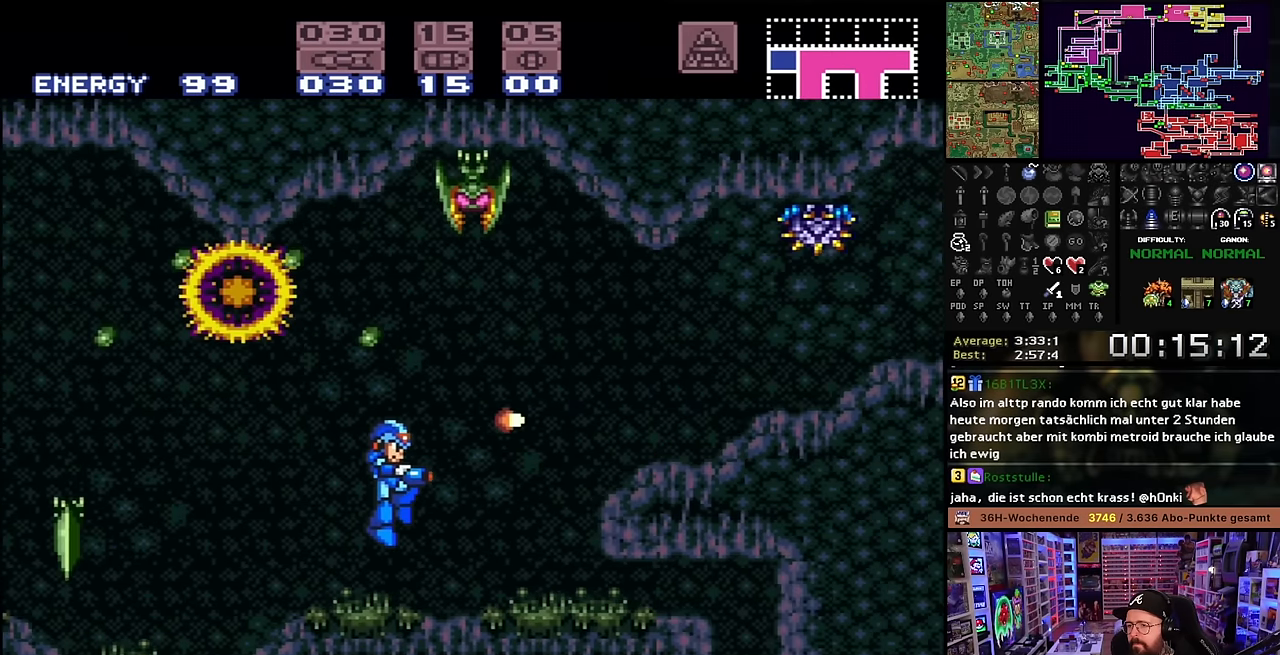
{"buttons": ["X", "DPAD_RIGHT"], "events": [[17, "Y", "up"], [184, "X", "up"], [200, "B", "down"], [334, "DPAD_RIGHT", "up"], [334, "DPAD_UP", "down"], [350, "DPAD_RIGHT", "down"], [350, "DPAD_UP", "up"], [400, "X", "down"], [417, "B", "up"]]}
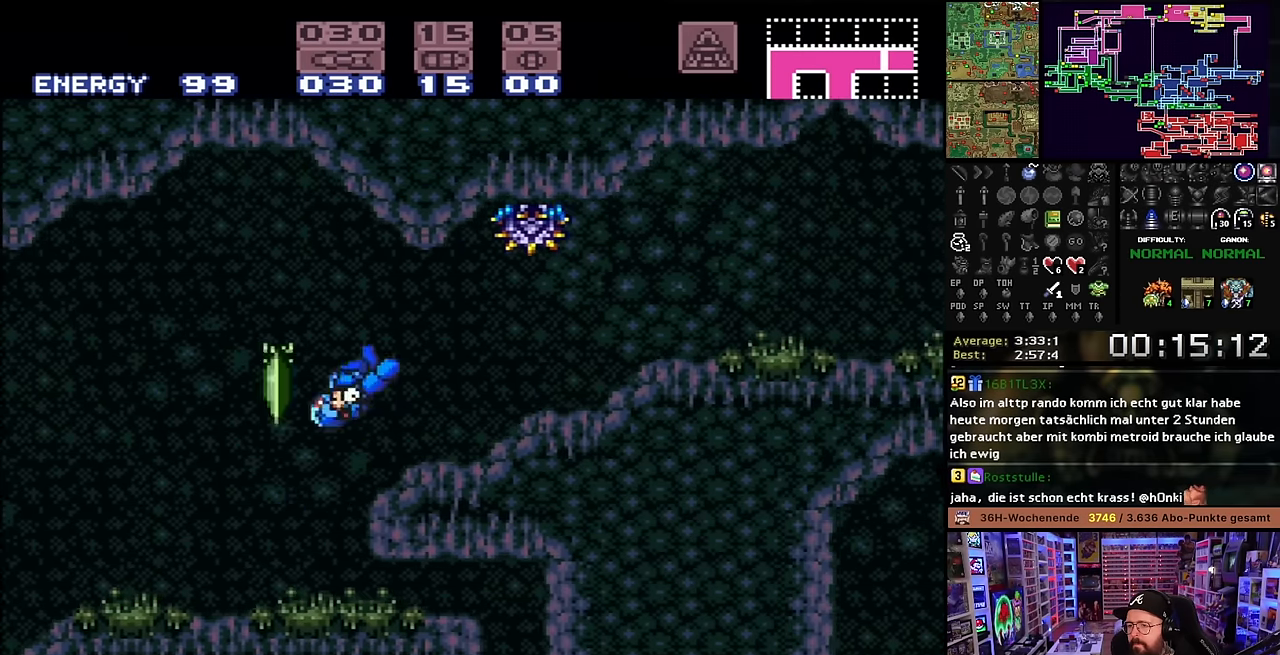
{"buttons": ["X", "R1", "DPAD_RIGHT"], "events": [[67, "R1", "down"], [217, "Y", "down"], [250, "R1", "up"], [250, "X", "up"], [267, "R1", "down"], [267, "X", "down"], [334, "Y", "up"]]}
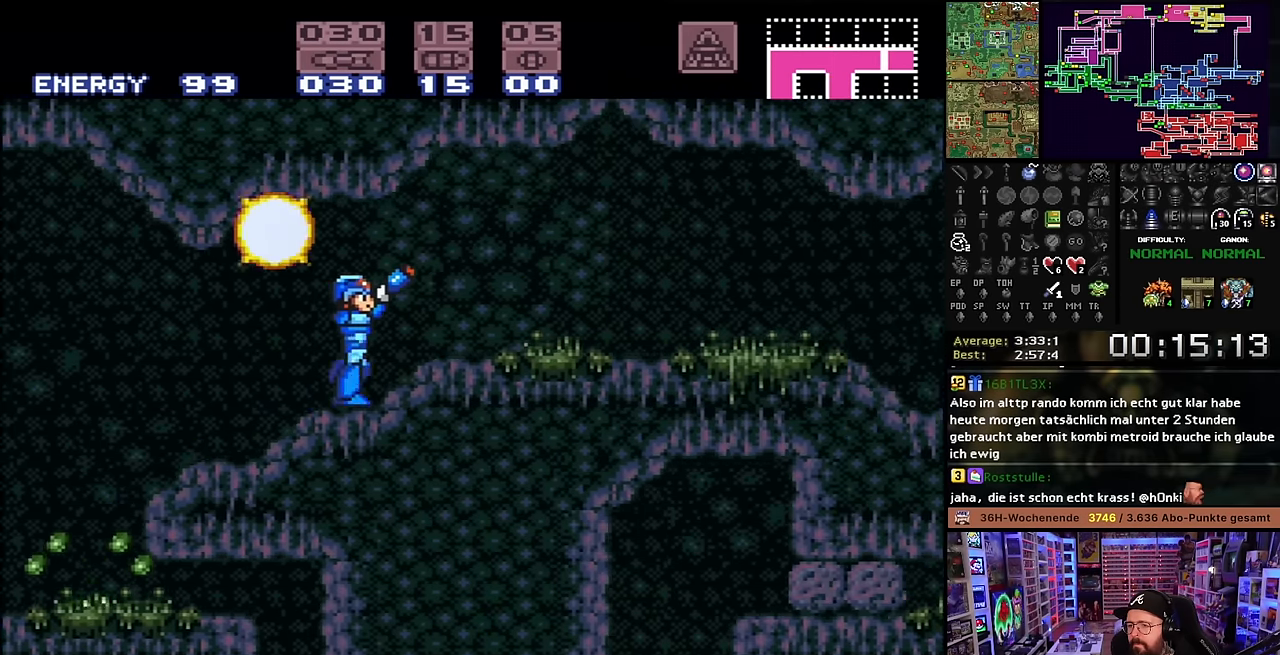
{"buttons": ["X", "DPAD_RIGHT"], "events": [[134, "R1", "up"]]}
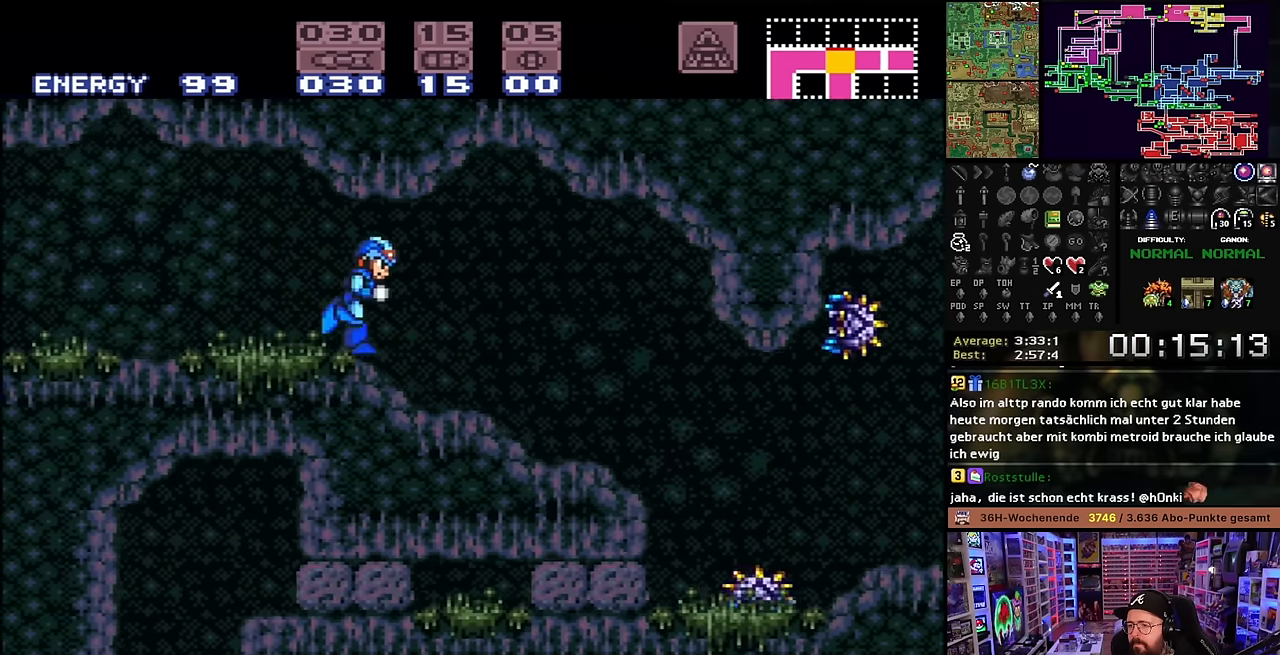
{"buttons": ["X", "Y", "DPAD_UP", "DPAD_RIGHT"], "events": [[384, "DPAD_UP", "down"], [434, "Y", "down"]]}
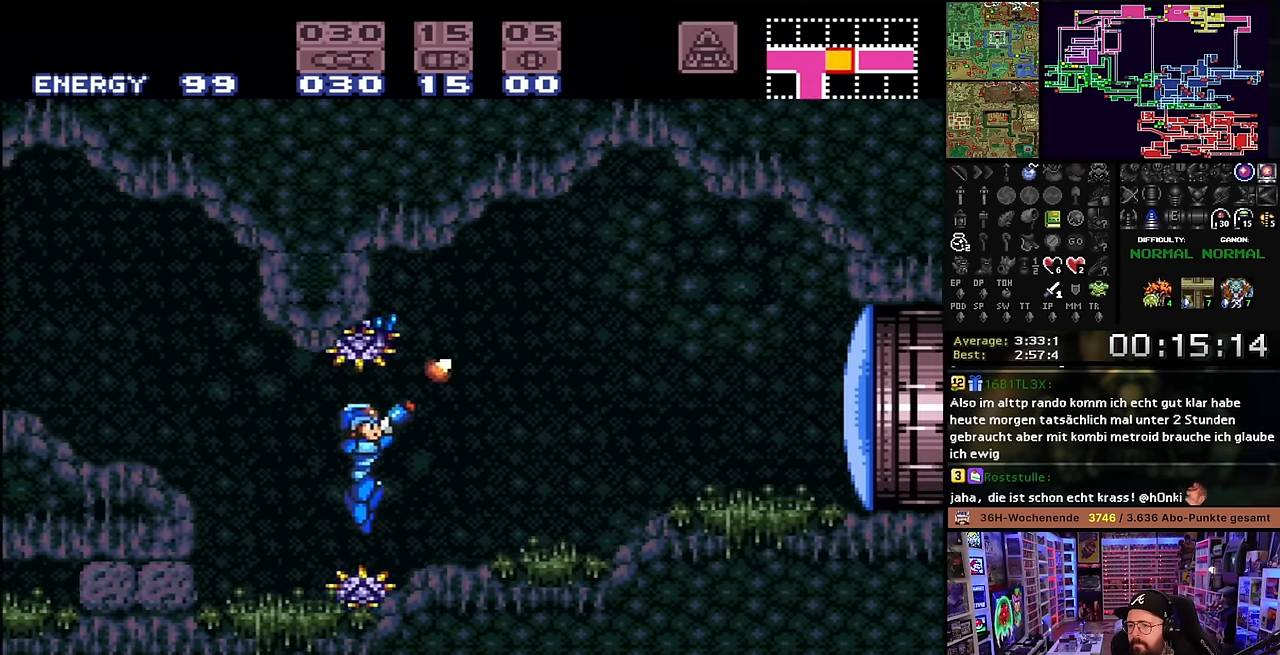
{"buttons": ["B", "X", "DPAD_RIGHT"], "events": [[50, "DPAD_UP", "up"], [67, "Y", "up"], [317, "Y", "down"], [334, "X", "up"], [367, "X", "down"], [417, "Y", "up"], [484, "B", "down"]]}
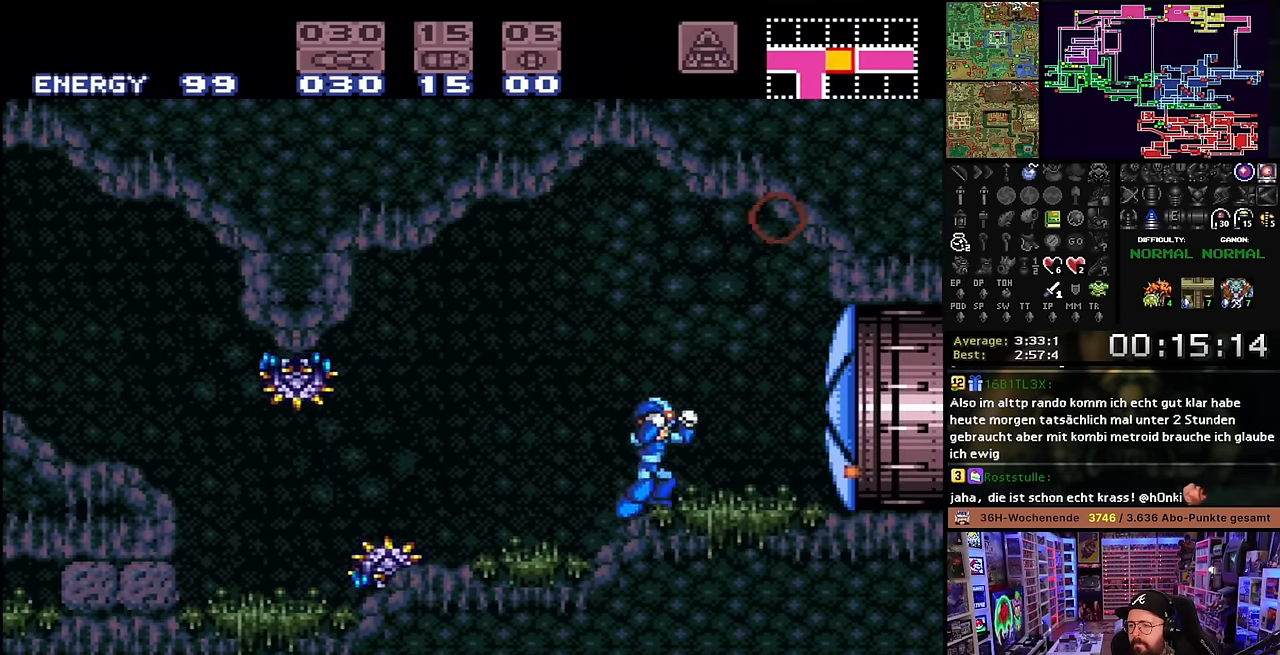
{"buttons": ["X", "DPAD_RIGHT"], "events": [[17, "X", "up"], [34, "Y", "down"], [67, "B", "up"], [67, "X", "down"], [134, "DPAD_LEFT", "down"], [134, "DPAD_RIGHT", "up"], [134, "DPAD_UP", "down"], [134, "X", "up"], [134, "Y", "up"], [150, "DPAD_LEFT", "up"], [150, "DPAD_RIGHT", "down"], [150, "DPAD_UP", "up"], [150, "X", "down"]]}
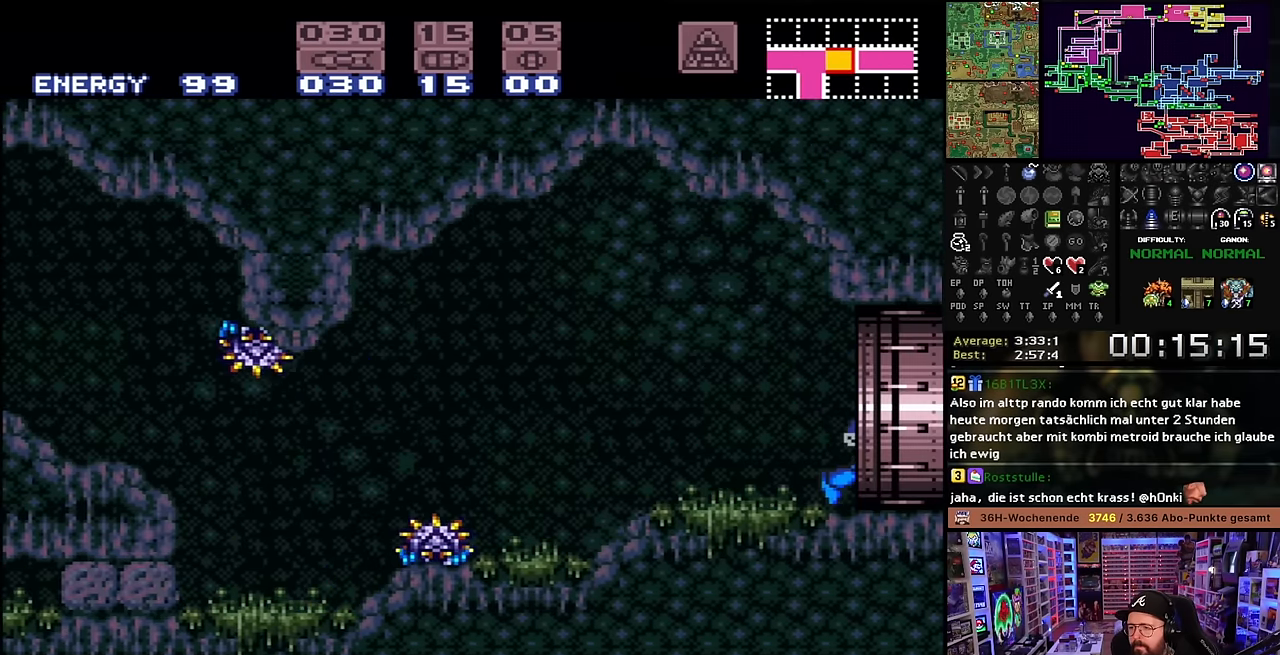
{"buttons": [], "events": [[50, "DPAD_RIGHT", "up"], [50, "X", "up"], [67, "DPAD_RIGHT", "down"], [67, "X", "down"], [283, "X", "up"], [416, "DPAD_RIGHT", "up"]]}
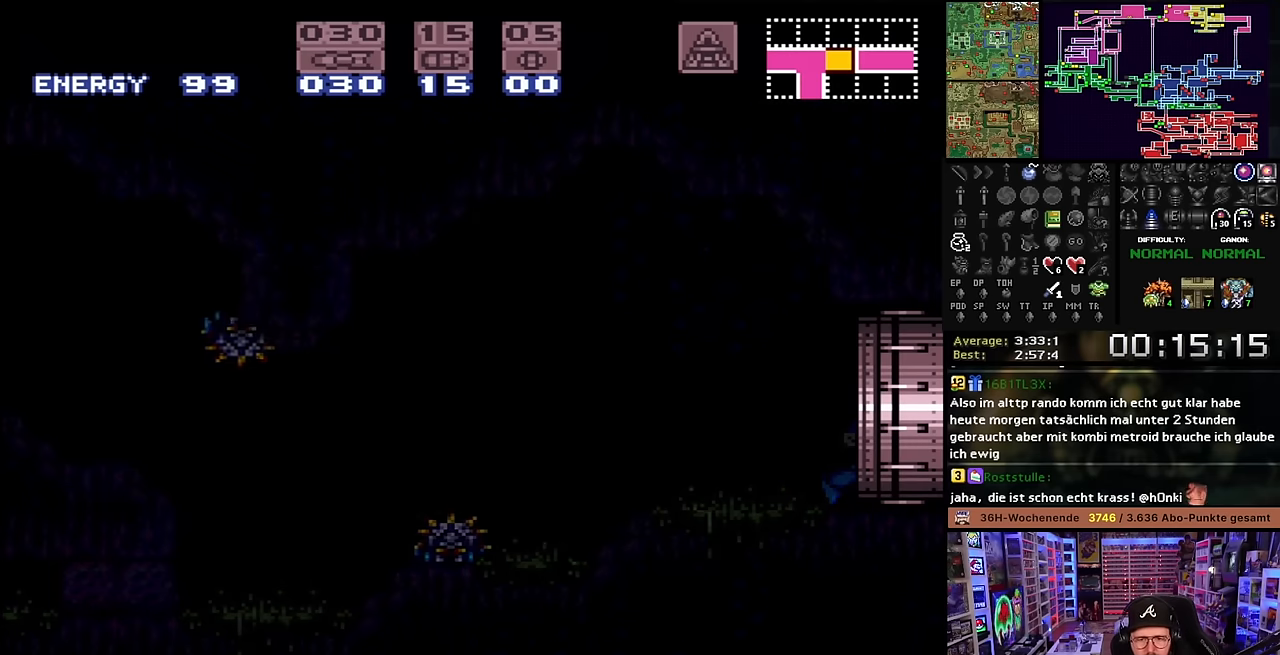
{"buttons": [], "events": []}
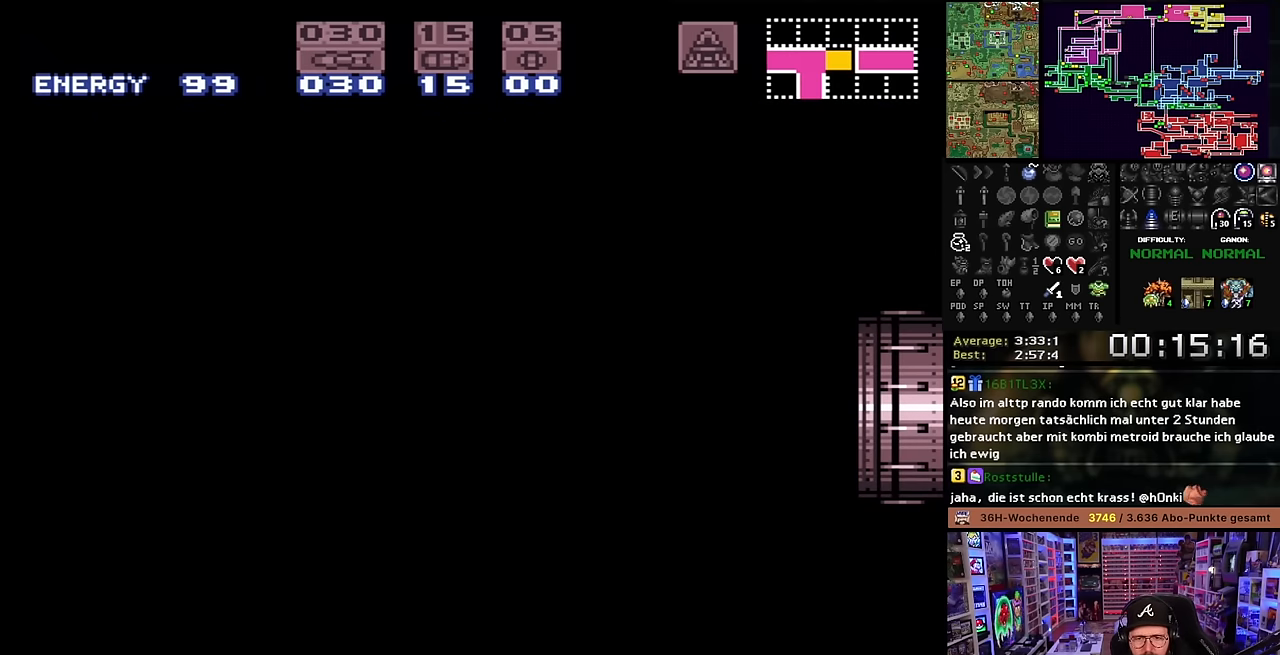
{"buttons": ["X", "DPAD_RIGHT"], "events": [[166, "B", "down"], [300, "B", "up"], [366, "X", "down"], [400, "DPAD_RIGHT", "down"]]}
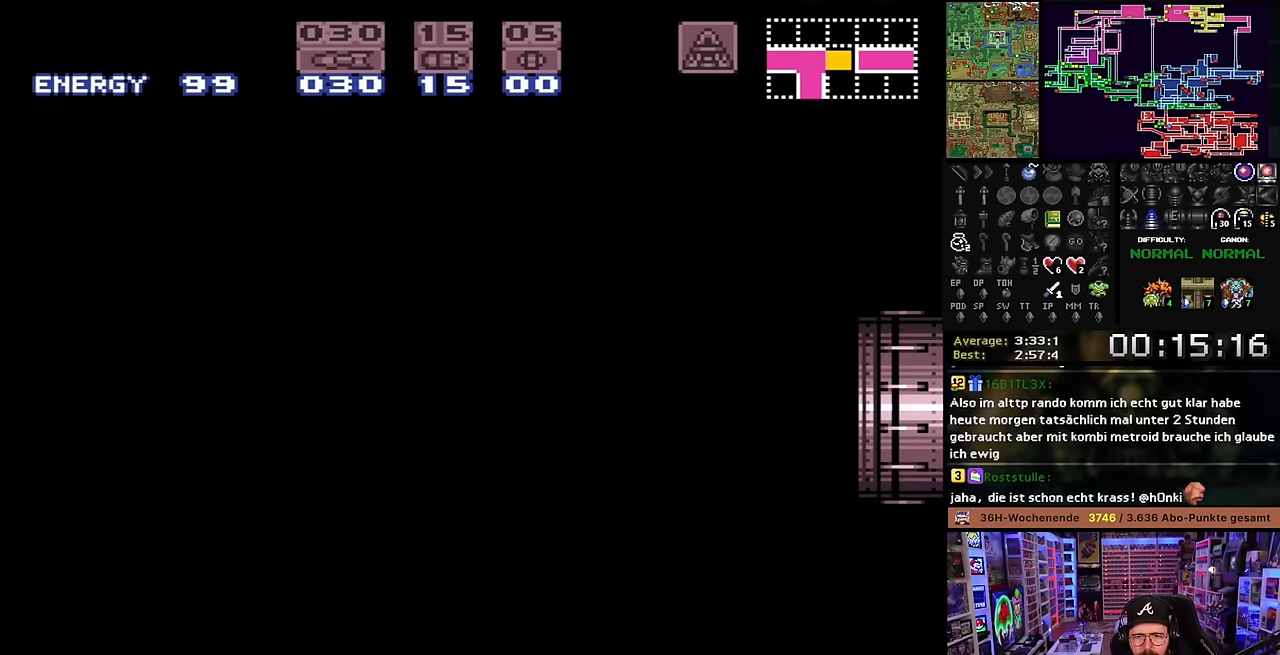
{"buttons": ["X", "DPAD_RIGHT"], "events": []}
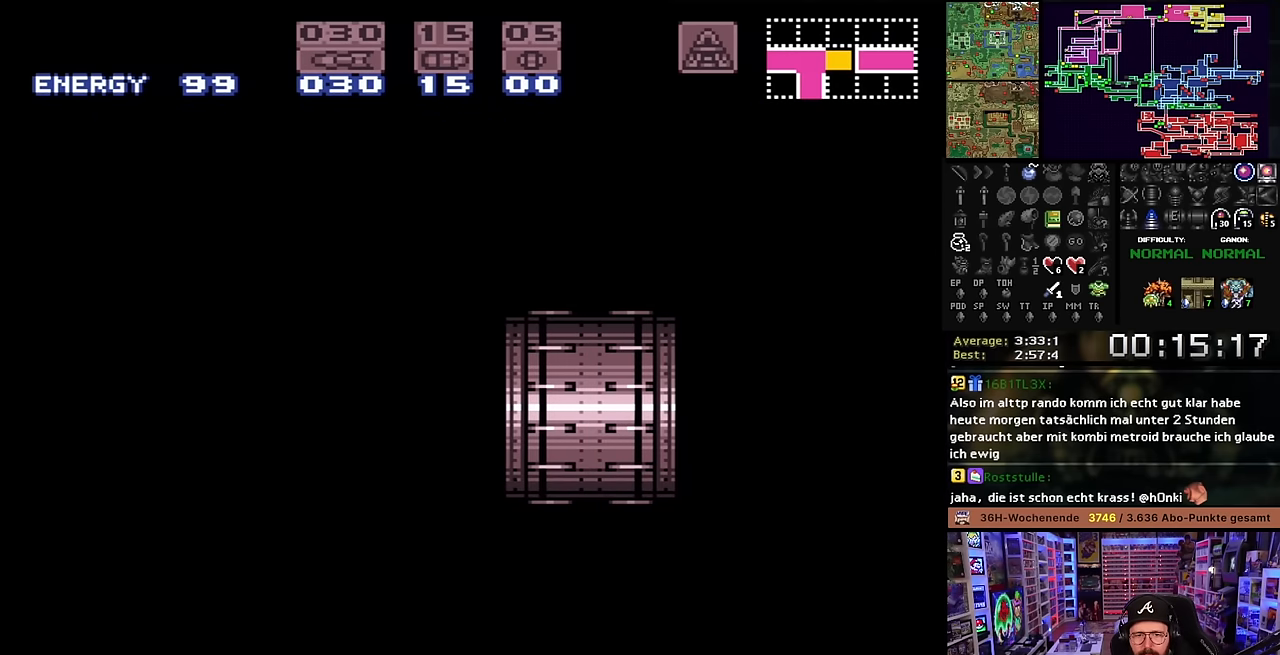
{"buttons": ["X", "DPAD_RIGHT"], "events": [[350, "DPAD_LEFT", "down"], [350, "DPAD_RIGHT", "up"], [350, "DPAD_UP", "down"], [350, "X", "up"], [366, "DPAD_LEFT", "up"], [366, "DPAD_RIGHT", "down"], [366, "DPAD_UP", "up"], [366, "X", "down"]]}
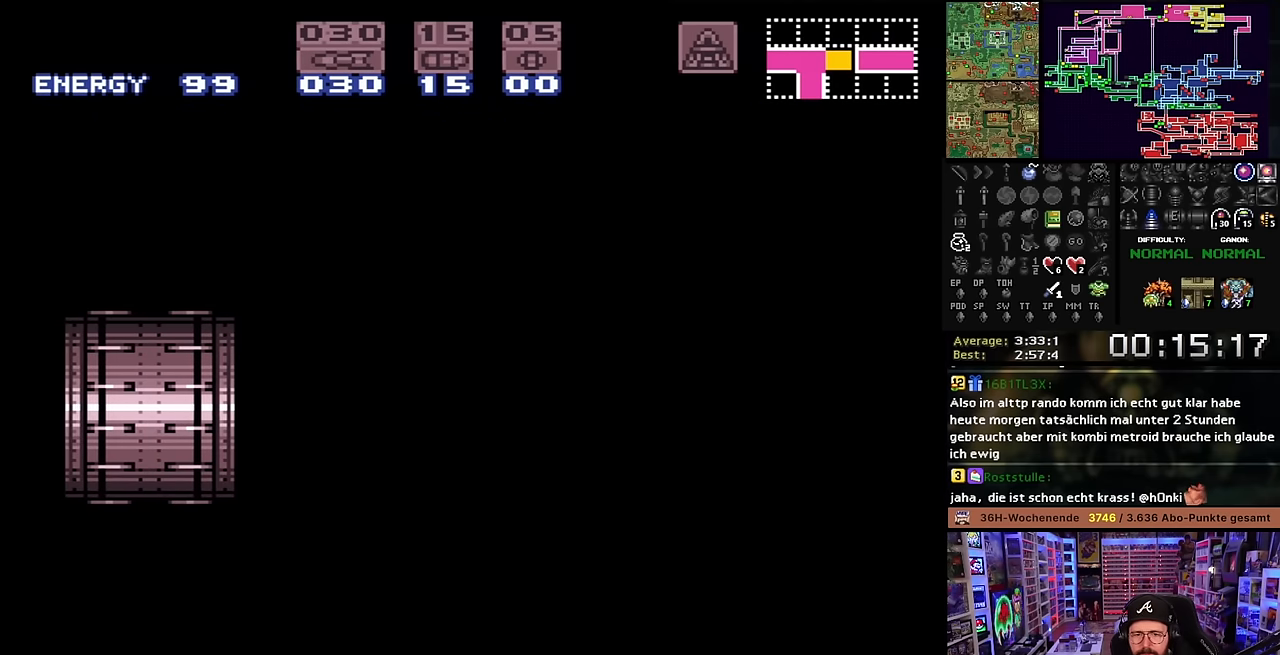
{"buttons": ["X", "DPAD_RIGHT"], "events": []}
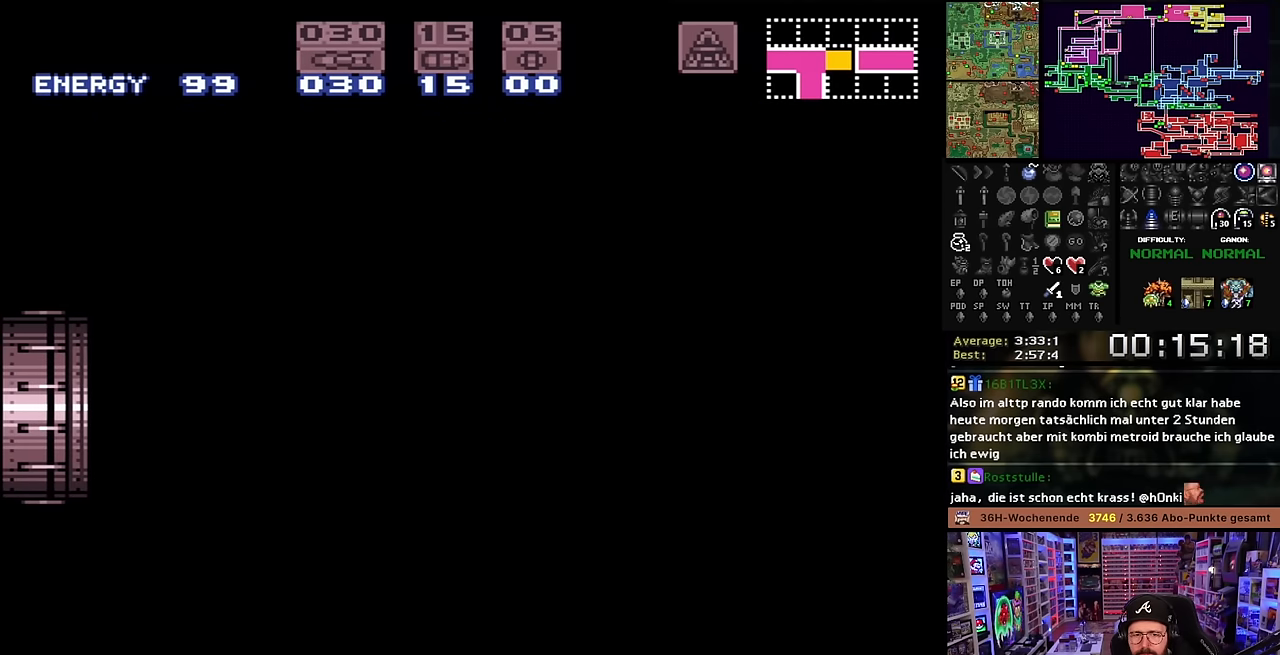
{"buttons": ["X", "DPAD_RIGHT"], "events": []}
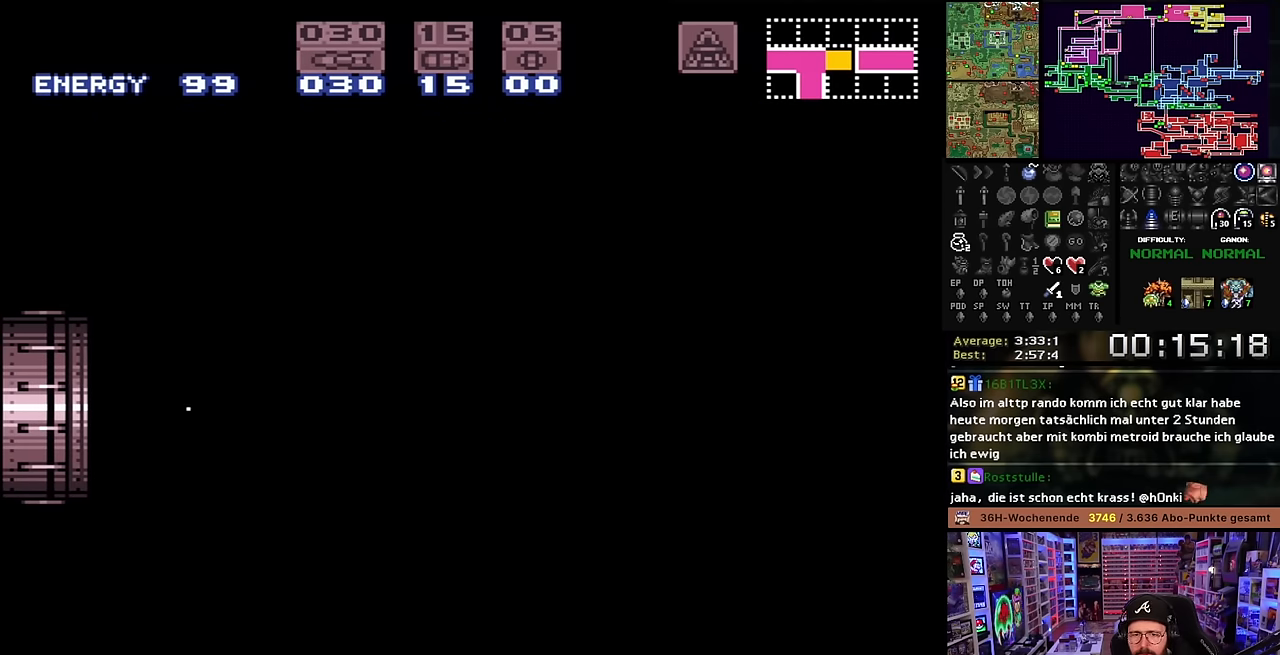
{"buttons": ["X", "DPAD_RIGHT"], "events": []}
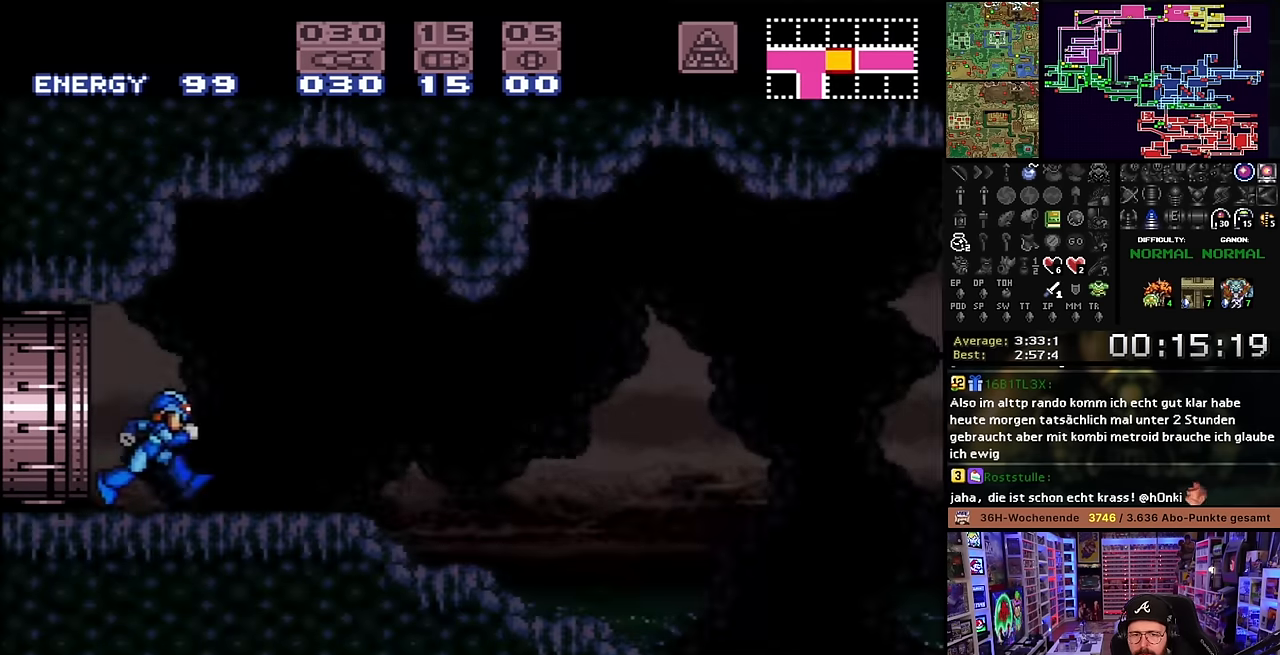
{"buttons": ["X", "Y", "DPAD_RIGHT"], "events": [[434, "Y", "down"]]}
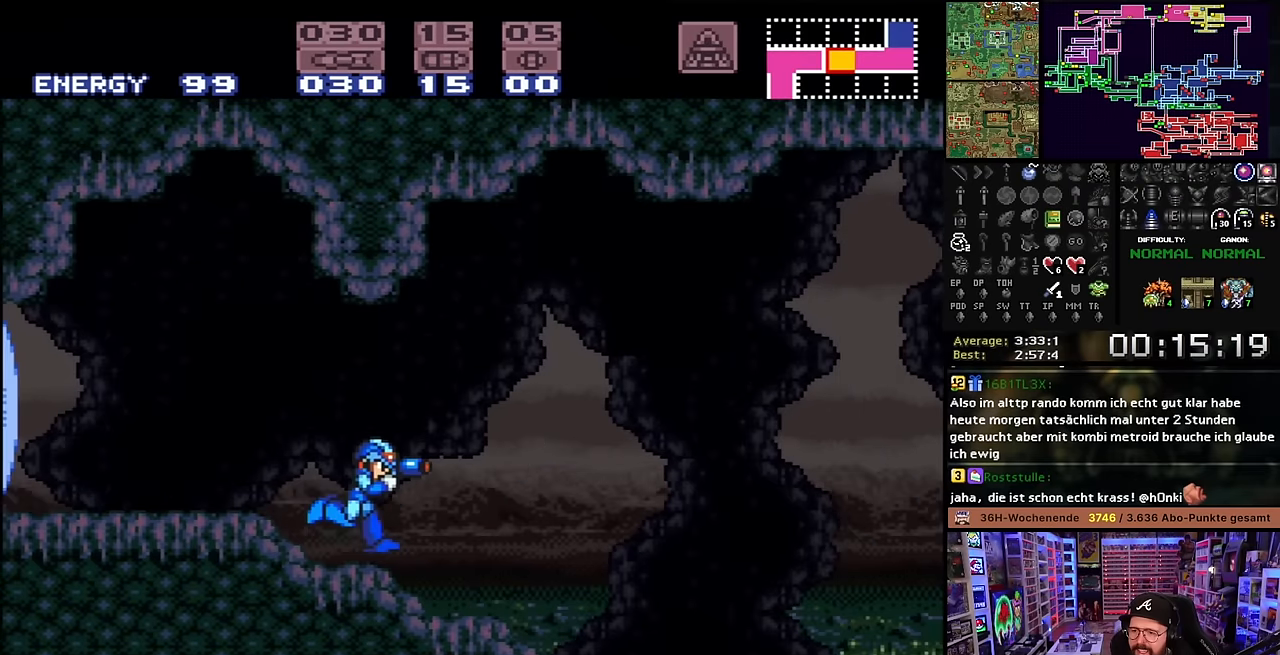
{"buttons": ["X", "Y", "DPAD_RIGHT"], "events": [[50, "Y", "up"], [134, "DPAD_LEFT", "down"], [134, "DPAD_RIGHT", "up"], [134, "DPAD_UP", "down"], [134, "X", "up"], [150, "DPAD_LEFT", "up"], [150, "DPAD_RIGHT", "down"], [150, "DPAD_UP", "up"], [150, "X", "down"], [200, "Y", "down"], [284, "Y", "up"], [434, "Y", "down"]]}
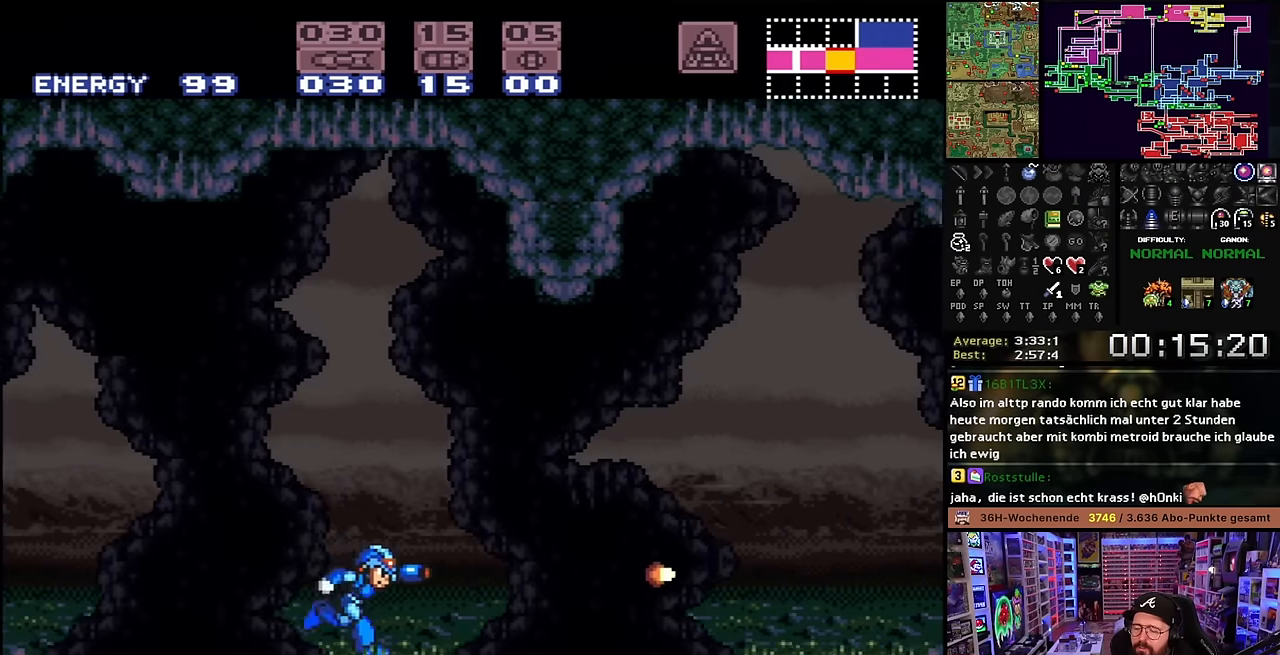
{"buttons": ["X", "DPAD_RIGHT"], "events": [[50, "DPAD_LEFT", "down"], [50, "DPAD_RIGHT", "up"], [50, "X", "up"], [50, "Y", "up"], [67, "DPAD_LEFT", "up"], [67, "DPAD_RIGHT", "down"], [67, "X", "down"]]}
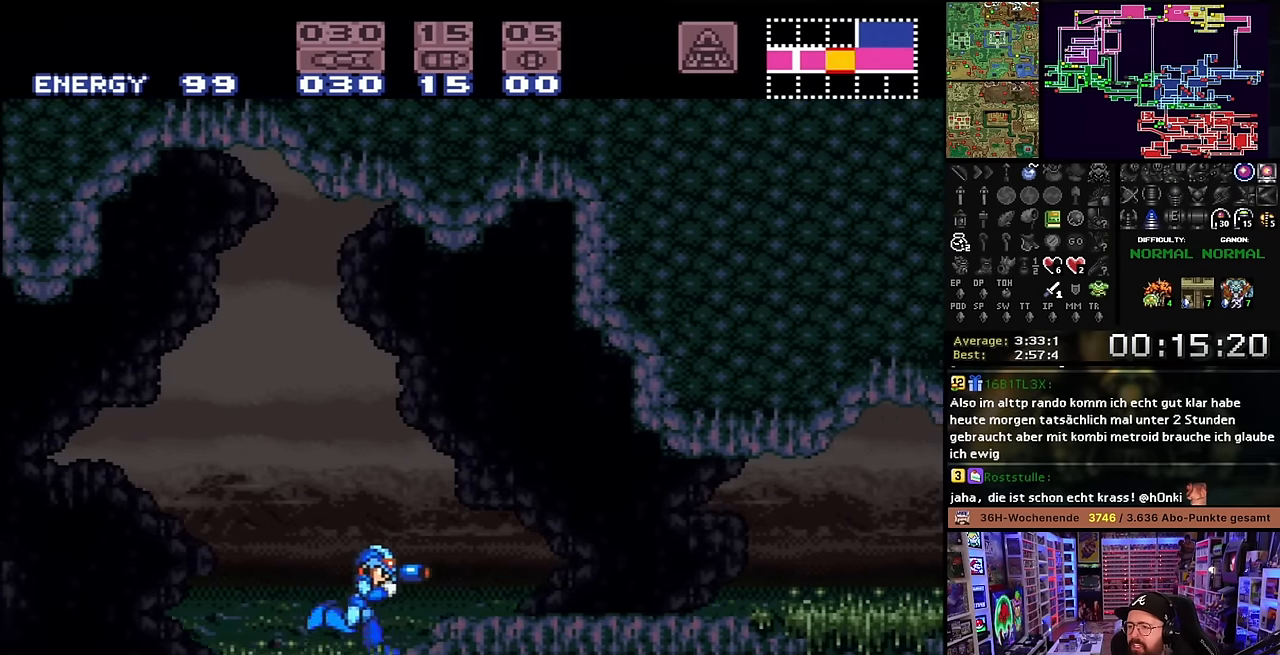
{"buttons": ["X", "DPAD_RIGHT"], "events": []}
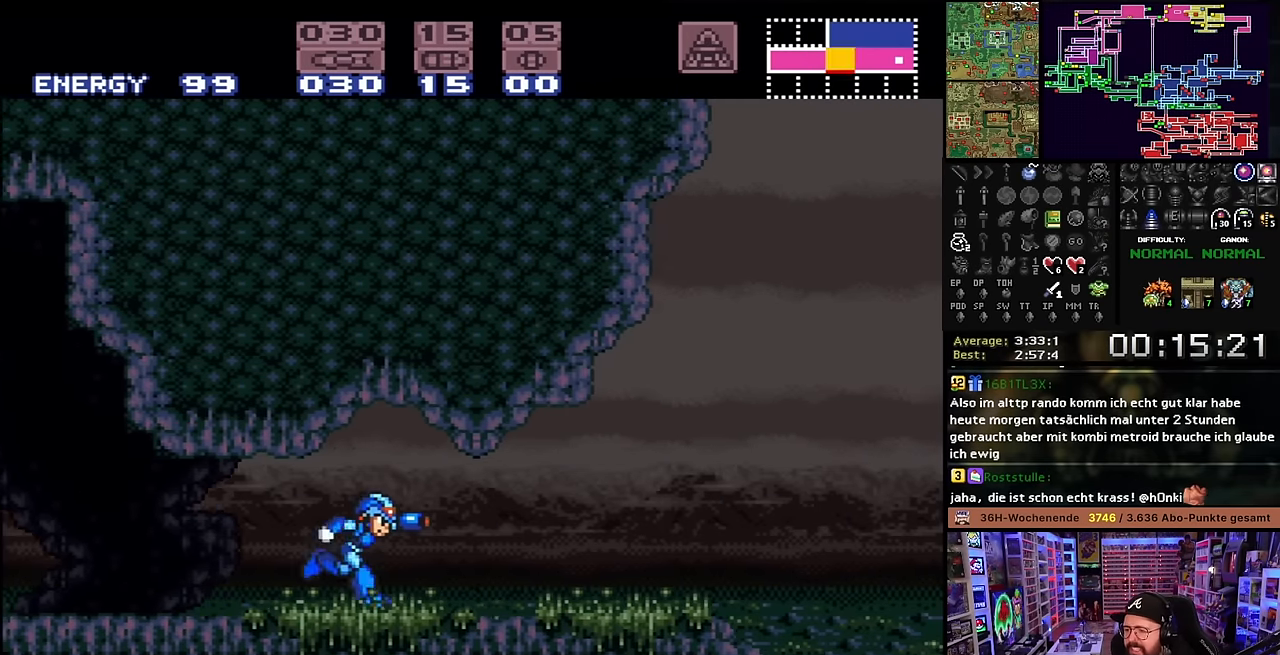
{"buttons": ["X", "DPAD_RIGHT"], "events": []}